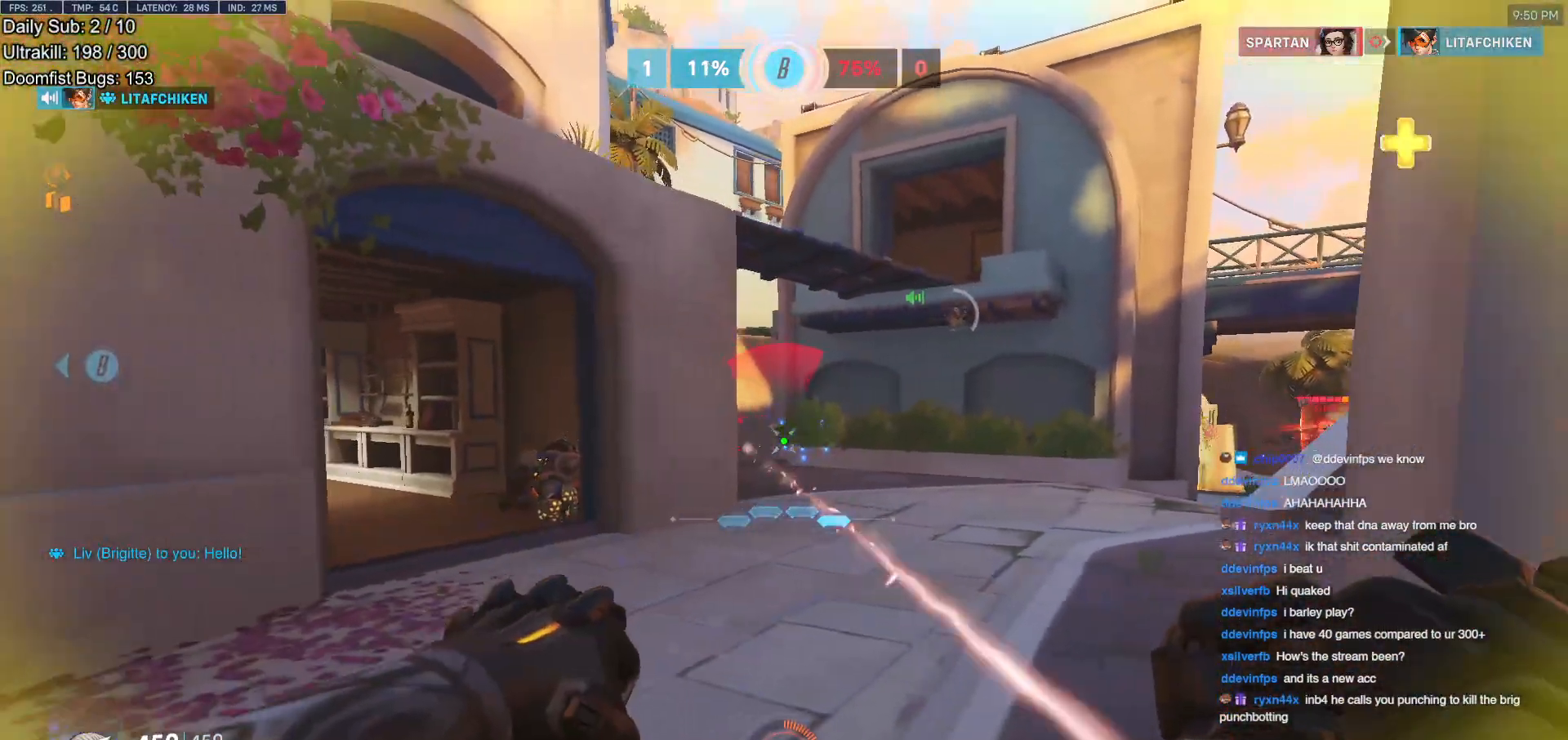
Gameplay with keyboard and mouse; each line is a JSON object with the keys and mouse buttons held at the frame after it. "events" lists presses ("down") and releases ("up") of "a", "ctrl", "d", "e", "f", "melee", "q", "r", "s", "shift", "space", "w", "mouse_left" and "mouse_right" between this image and that frame as [ms after this image, input, new state], when the widget could be followed in between. "mouse_left", "mouse_right" = the "left", "right" buttons of the "mouse" list. No other keys are recorded. Mouse movement is not recorded. Key names are as the overlay labels them; some are game actions (e.g. jump) rather than physical keys.
{"keys": ["d", "s"], "mouse": ["left"], "events": [[183, "s", "down"], [267, "space", "down"], [417, "space", "up"]]}
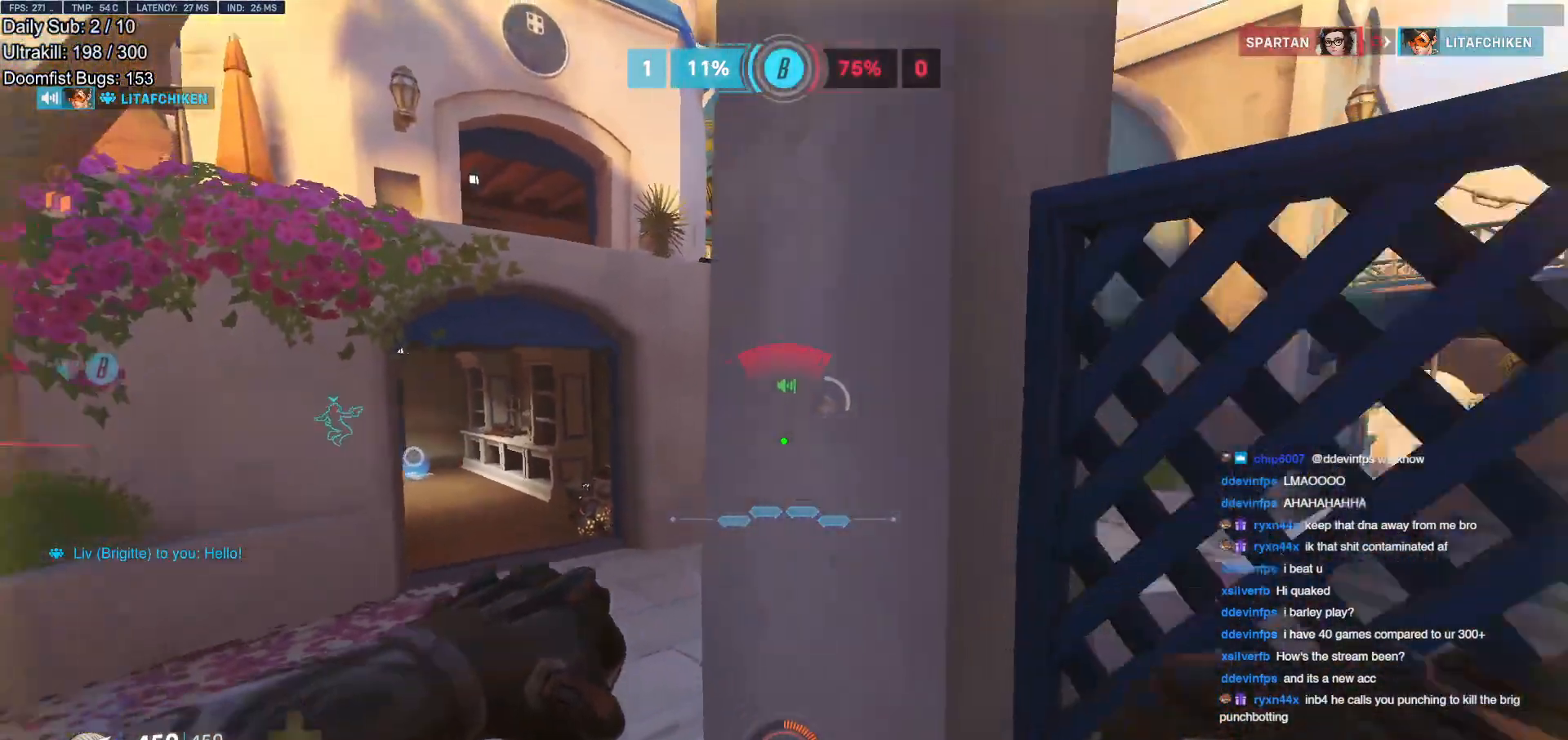
{"keys": ["a", "s"], "mouse": [], "events": [[50, "d", "up"], [150, "mouse_left", "up"], [284, "r", "down"], [334, "a", "down"], [384, "r", "up"]]}
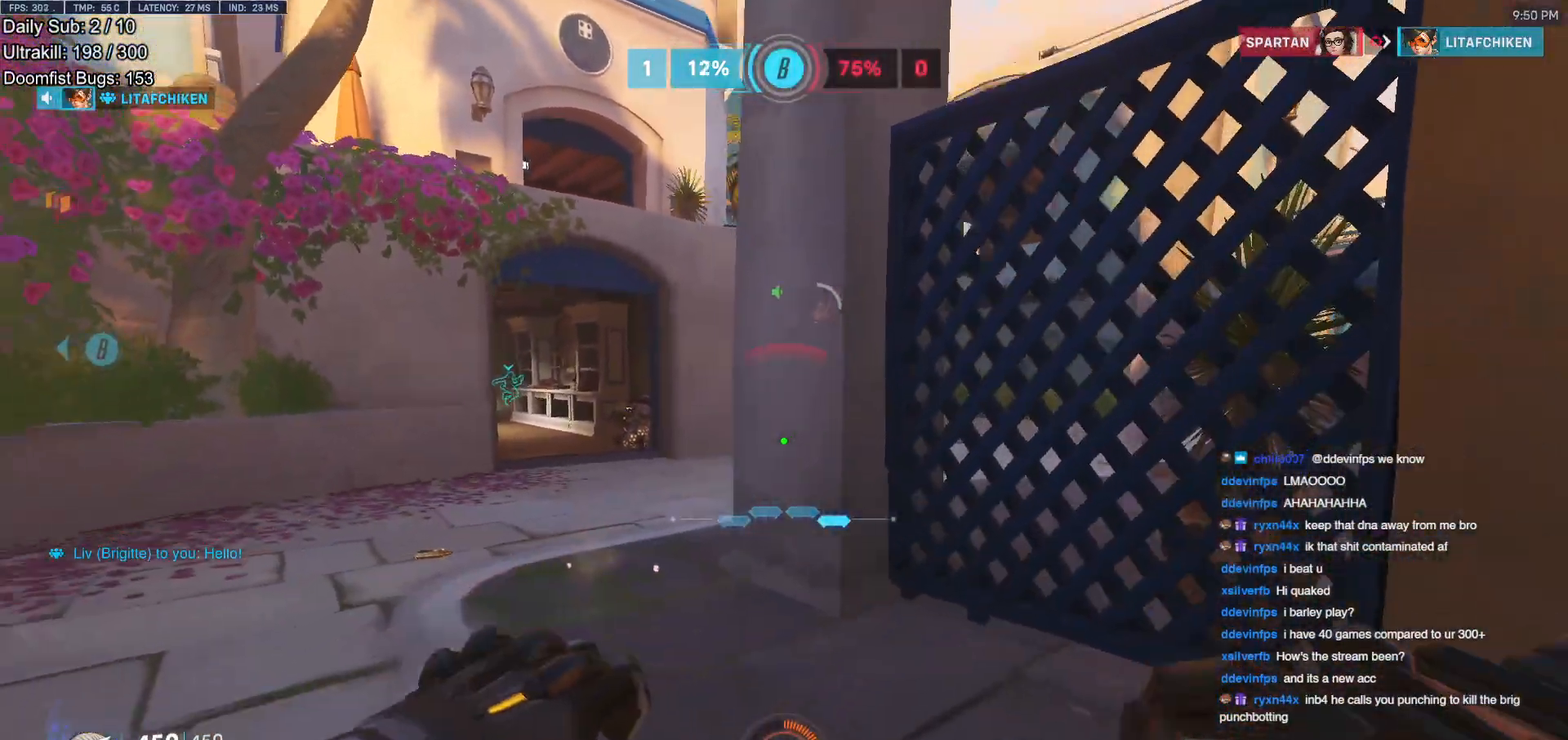
{"keys": ["s"], "mouse": [], "events": [[150, "space", "down"], [250, "space", "up"], [483, "a", "up"]]}
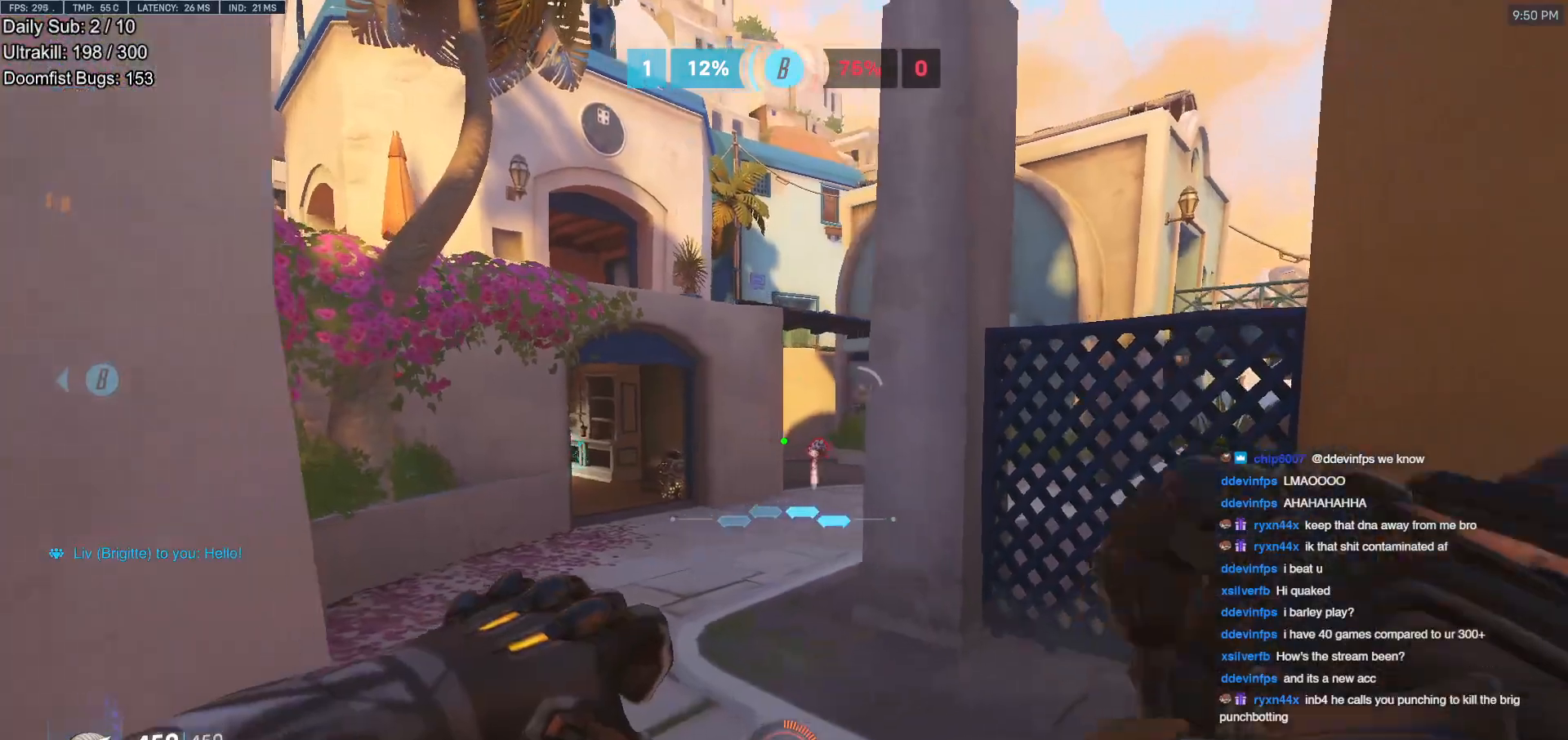
{"keys": ["a", "s"], "mouse": [], "events": [[134, "mouse_left", "down"], [167, "a", "down"], [267, "mouse_left", "up"], [367, "mouse_left", "down"], [501, "mouse_left", "up"]]}
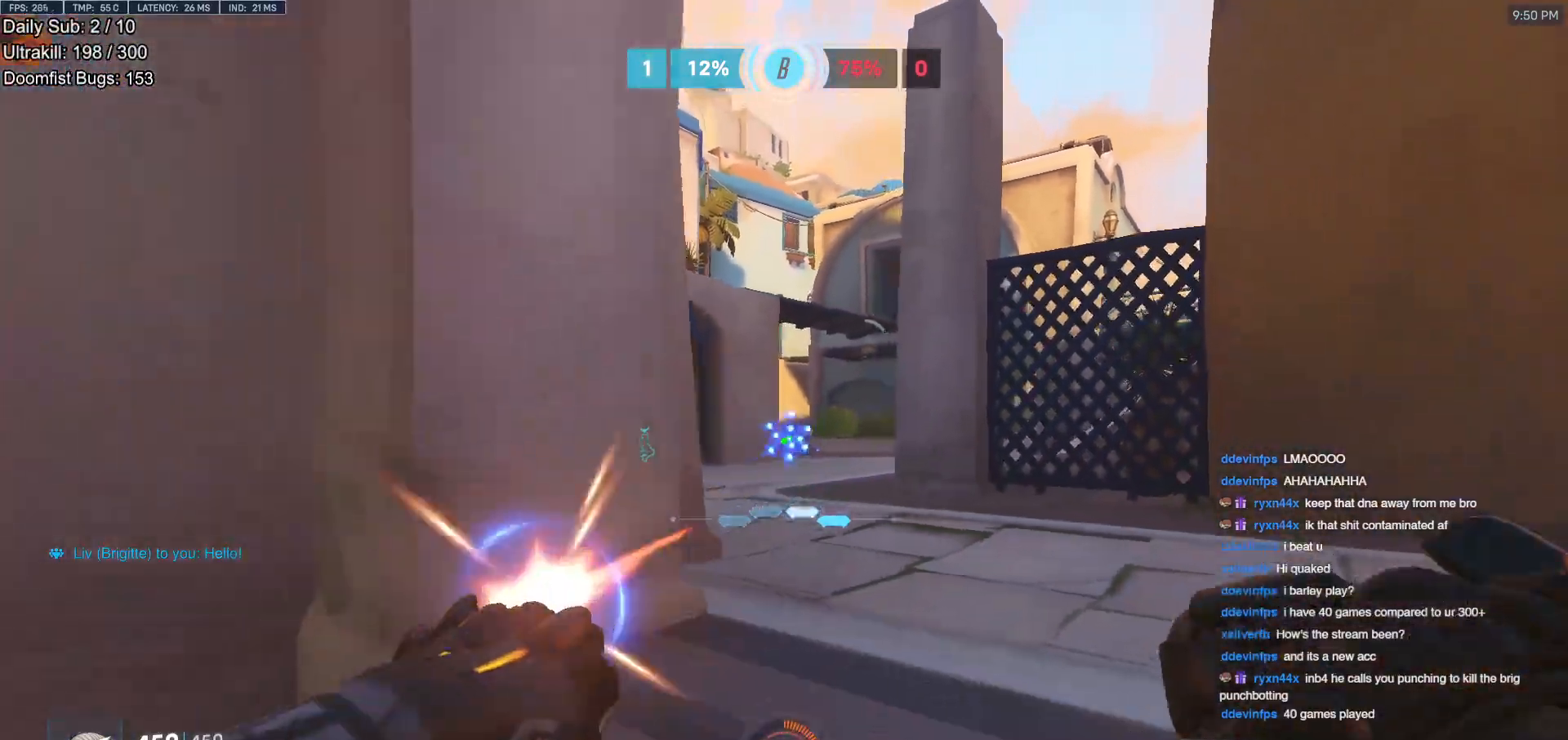
{"keys": ["a"], "mouse": [], "events": [[100, "s", "up"]]}
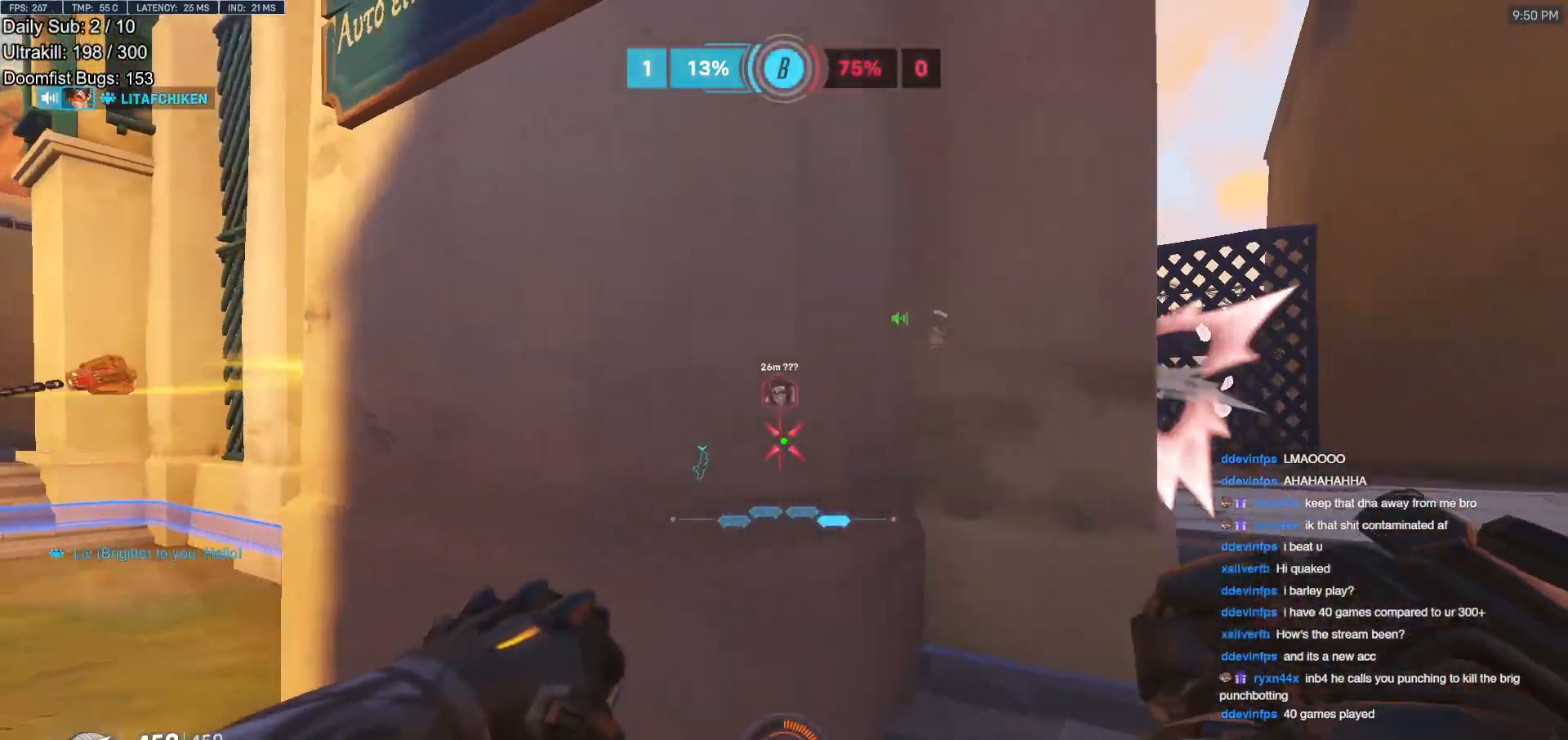
{"keys": ["d"], "mouse": [], "events": [[17, "d", "down"], [67, "a", "up"]]}
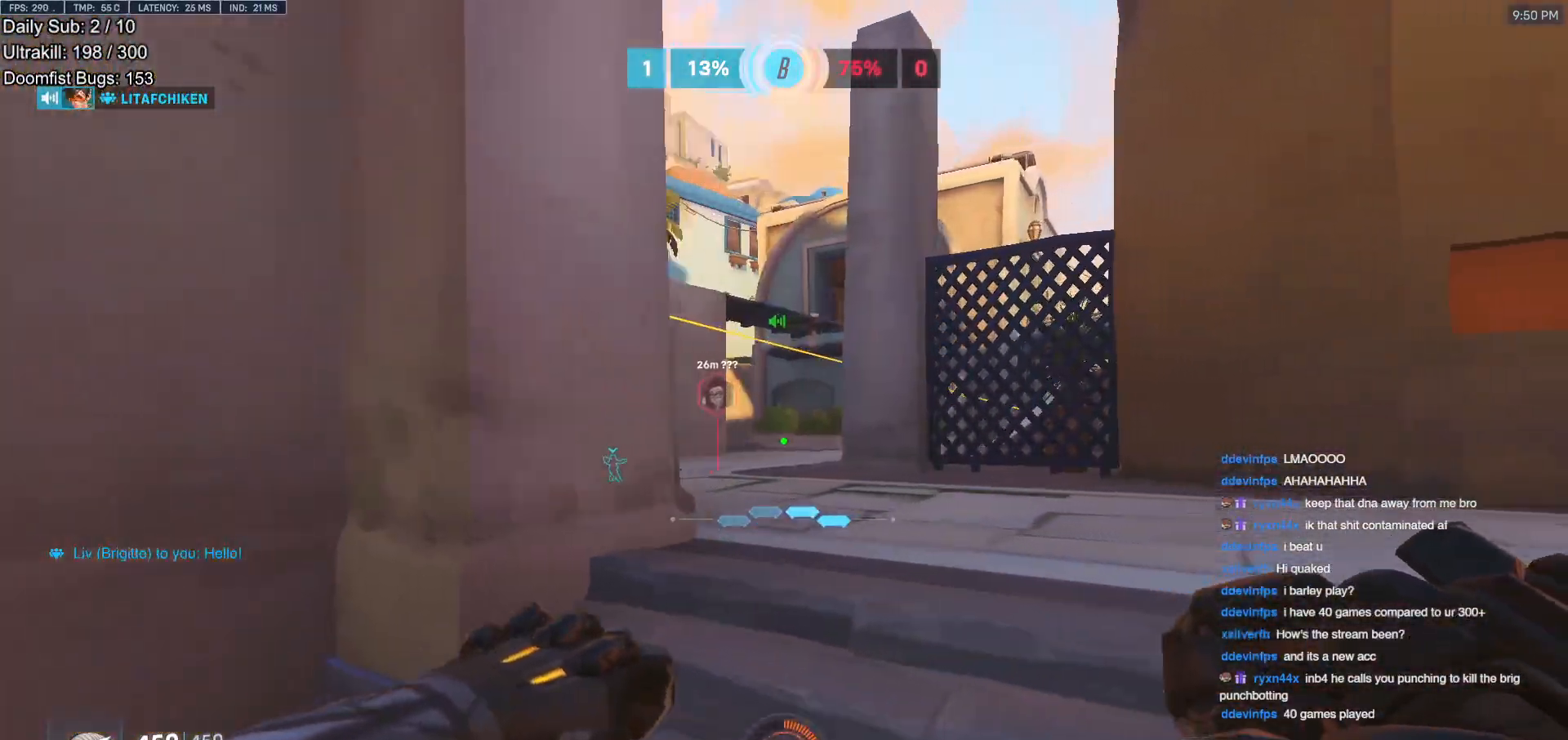
{"keys": ["w"], "mouse": [], "events": [[83, "s", "down"], [217, "a", "down"], [217, "d", "up"], [317, "a", "up"], [317, "s", "up"], [500, "w", "down"]]}
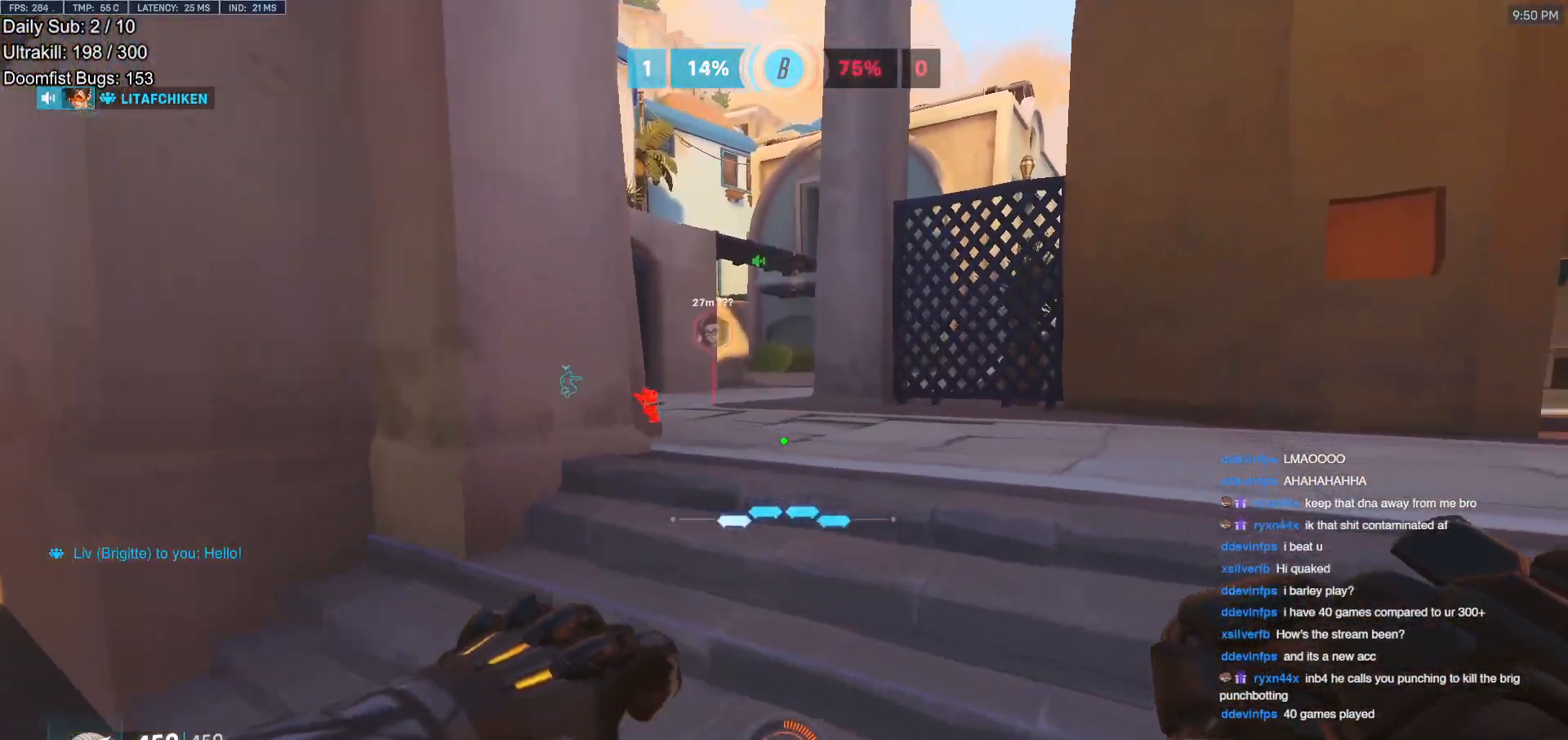
{"keys": ["w"], "mouse": [], "events": [[50, "e", "down"], [184, "e", "up"], [234, "a", "down"], [384, "a", "up"]]}
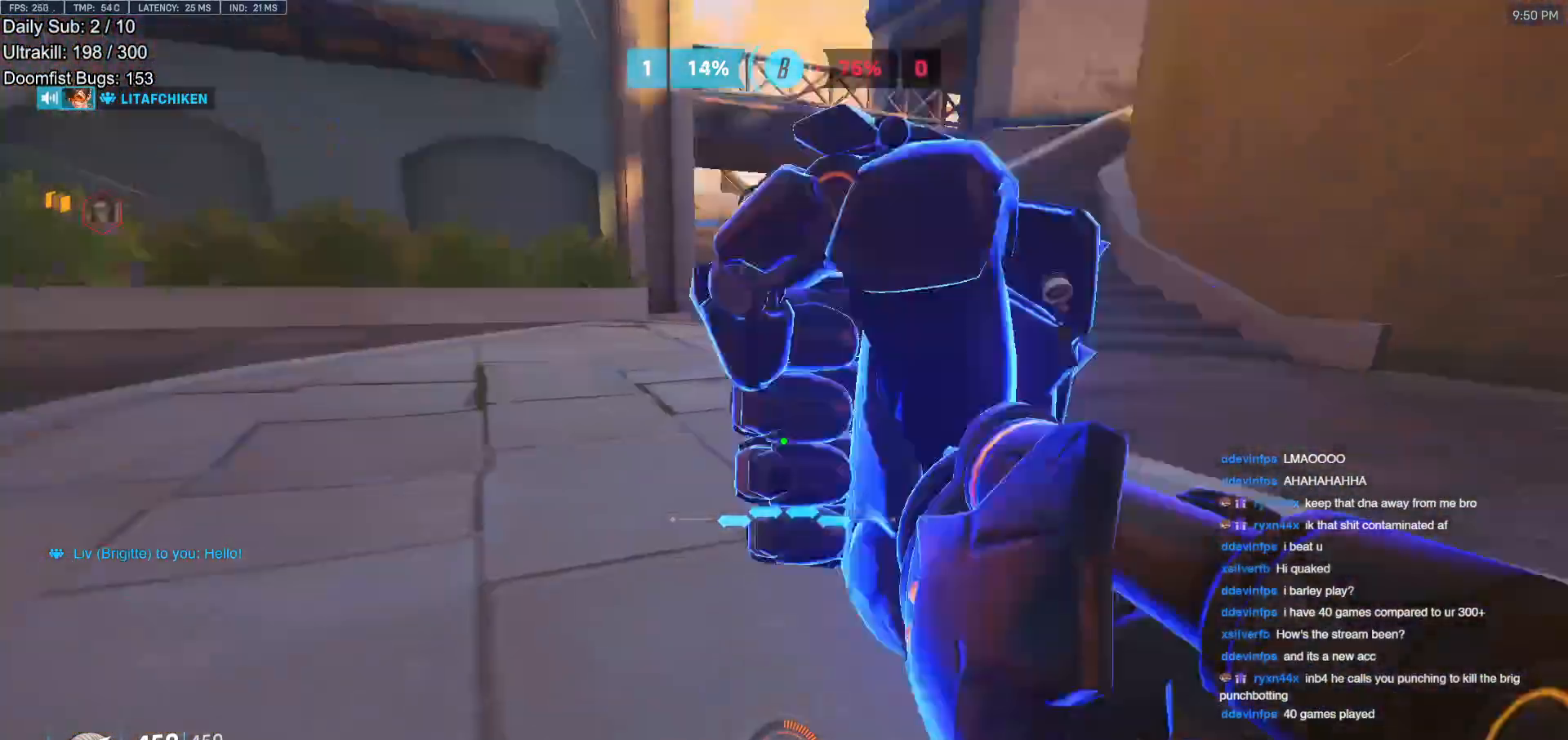
{"keys": ["d", "w"], "mouse": [], "events": [[200, "d", "down"], [350, "mouse_left", "down"], [483, "mouse_left", "up"]]}
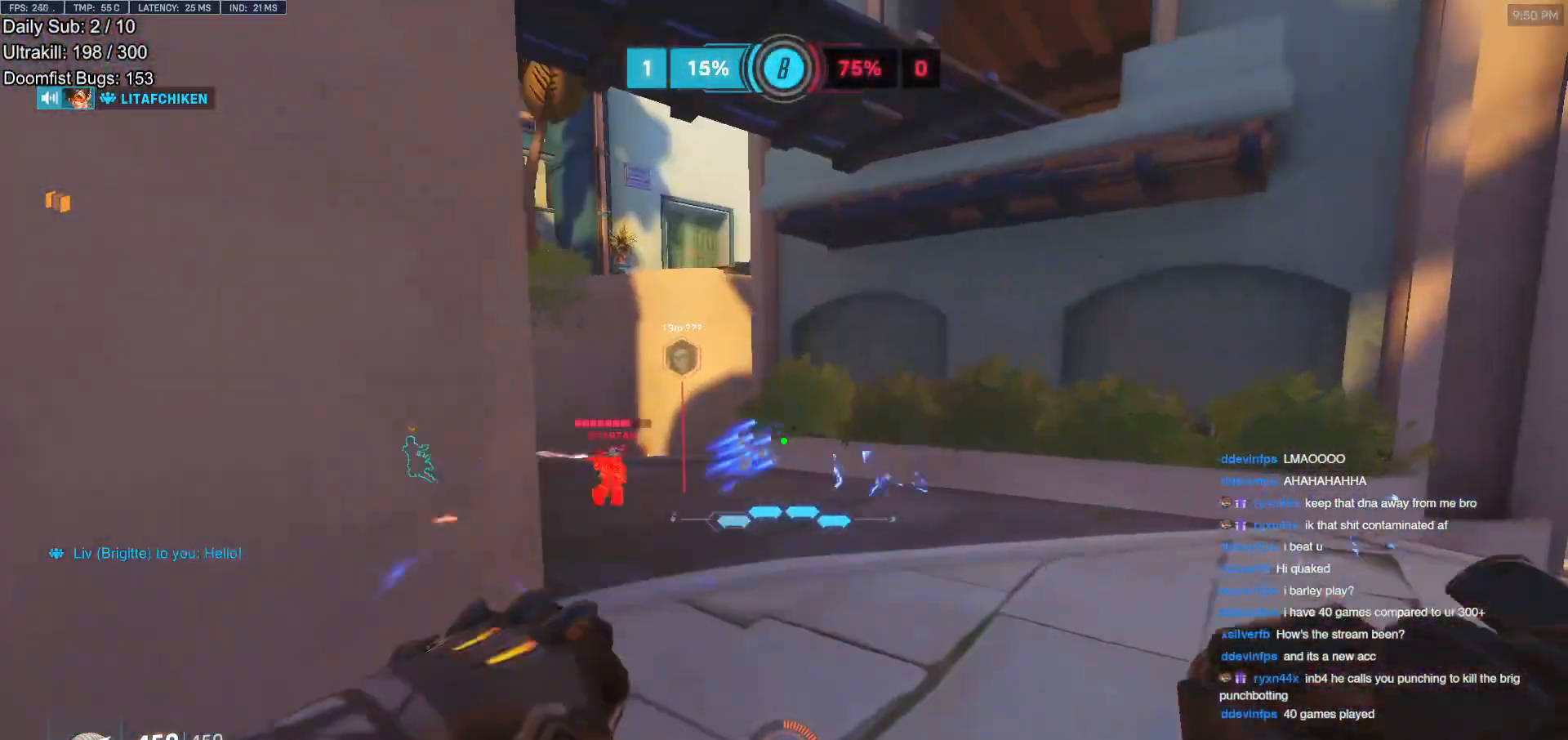
{"keys": ["a", "w"], "mouse": ["right"], "events": [[34, "a", "down"], [34, "d", "up"], [84, "w", "up"], [167, "mouse_left", "down"], [217, "mouse_right", "down"], [217, "w", "down"], [267, "mouse_left", "up"]]}
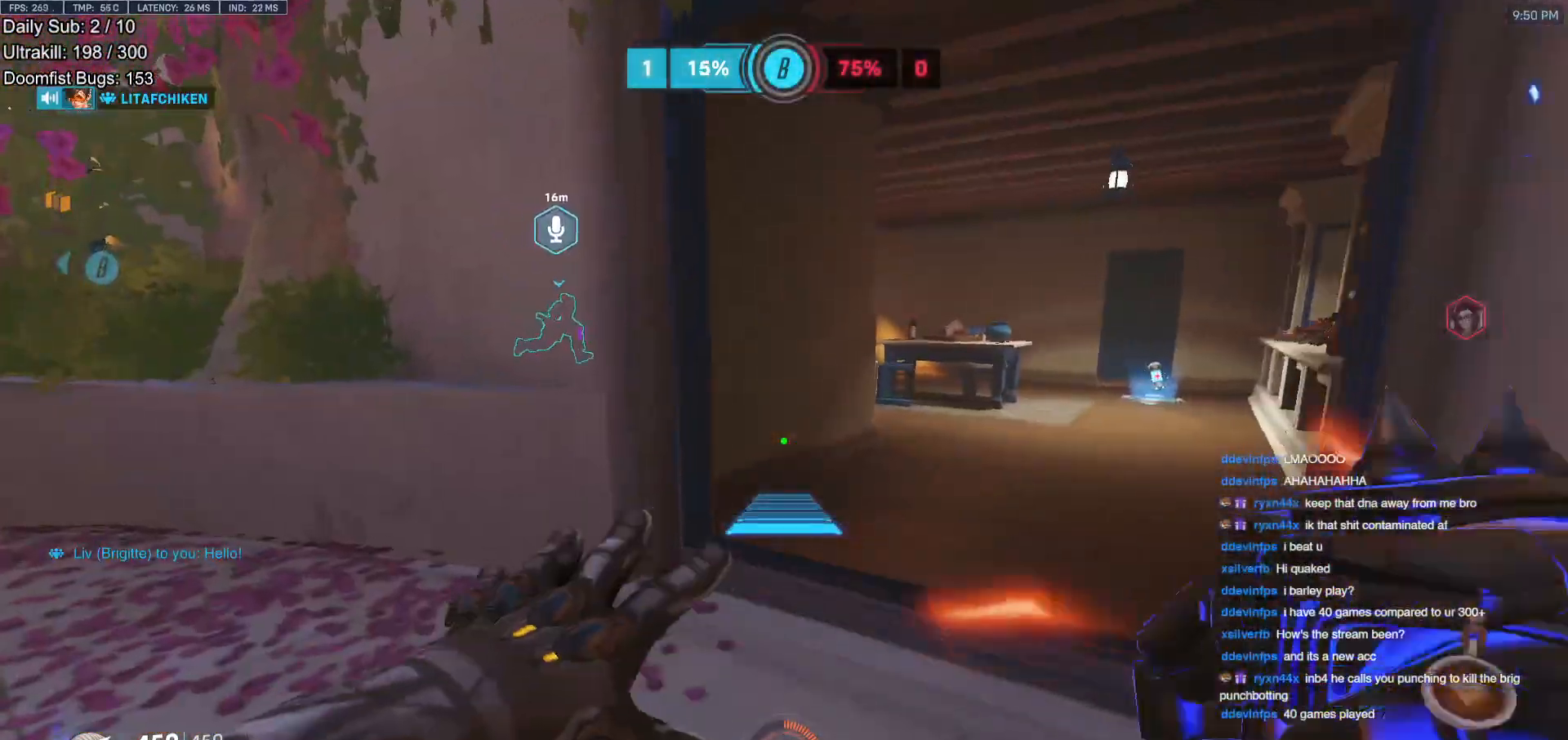
{"keys": ["a", "w"], "mouse": [], "events": [[100, "a", "up"], [150, "mouse_right", "up"], [333, "space", "down"], [467, "a", "down"], [467, "space", "up"]]}
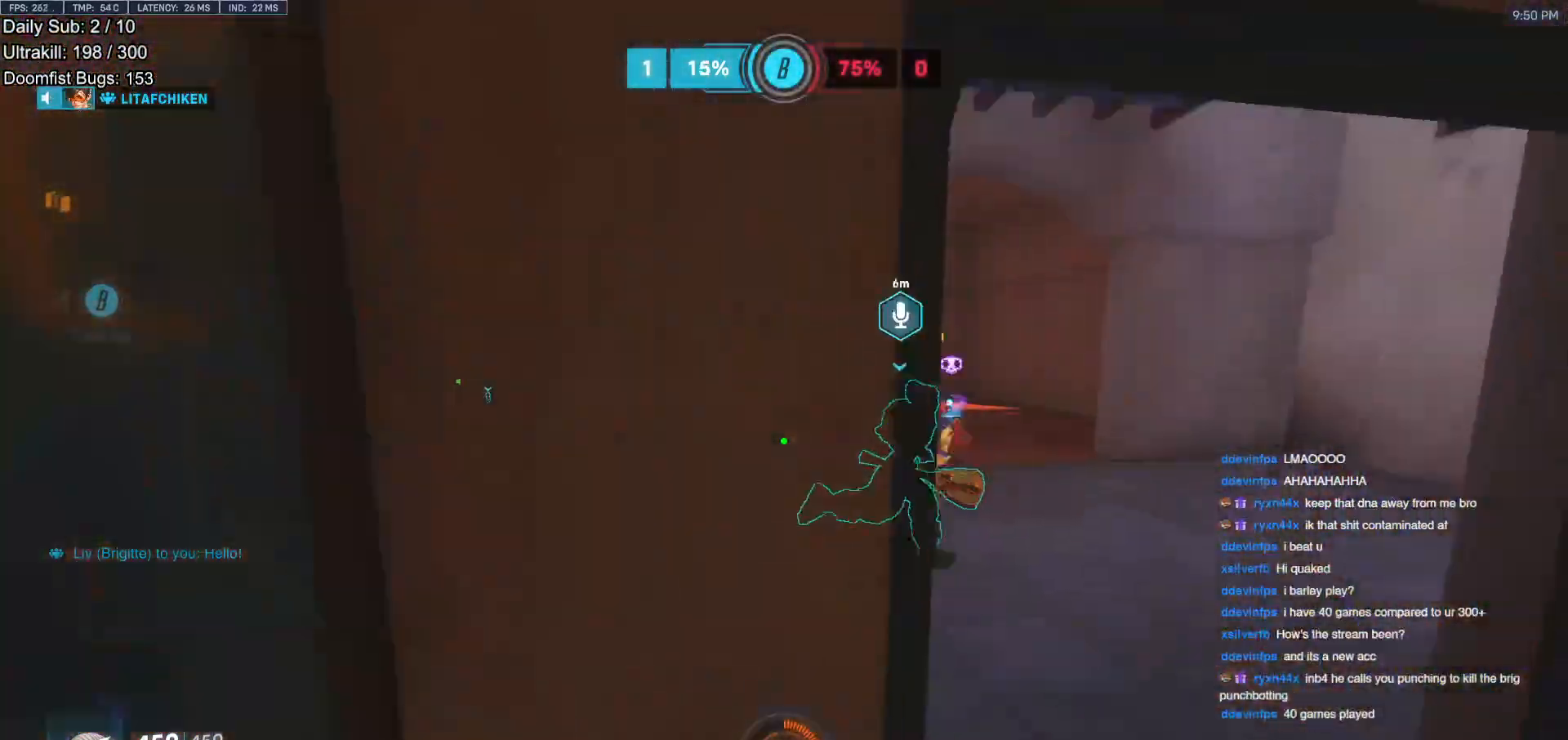
{"keys": ["a", "w"], "mouse": [], "events": [[167, "a", "up"], [434, "a", "down"]]}
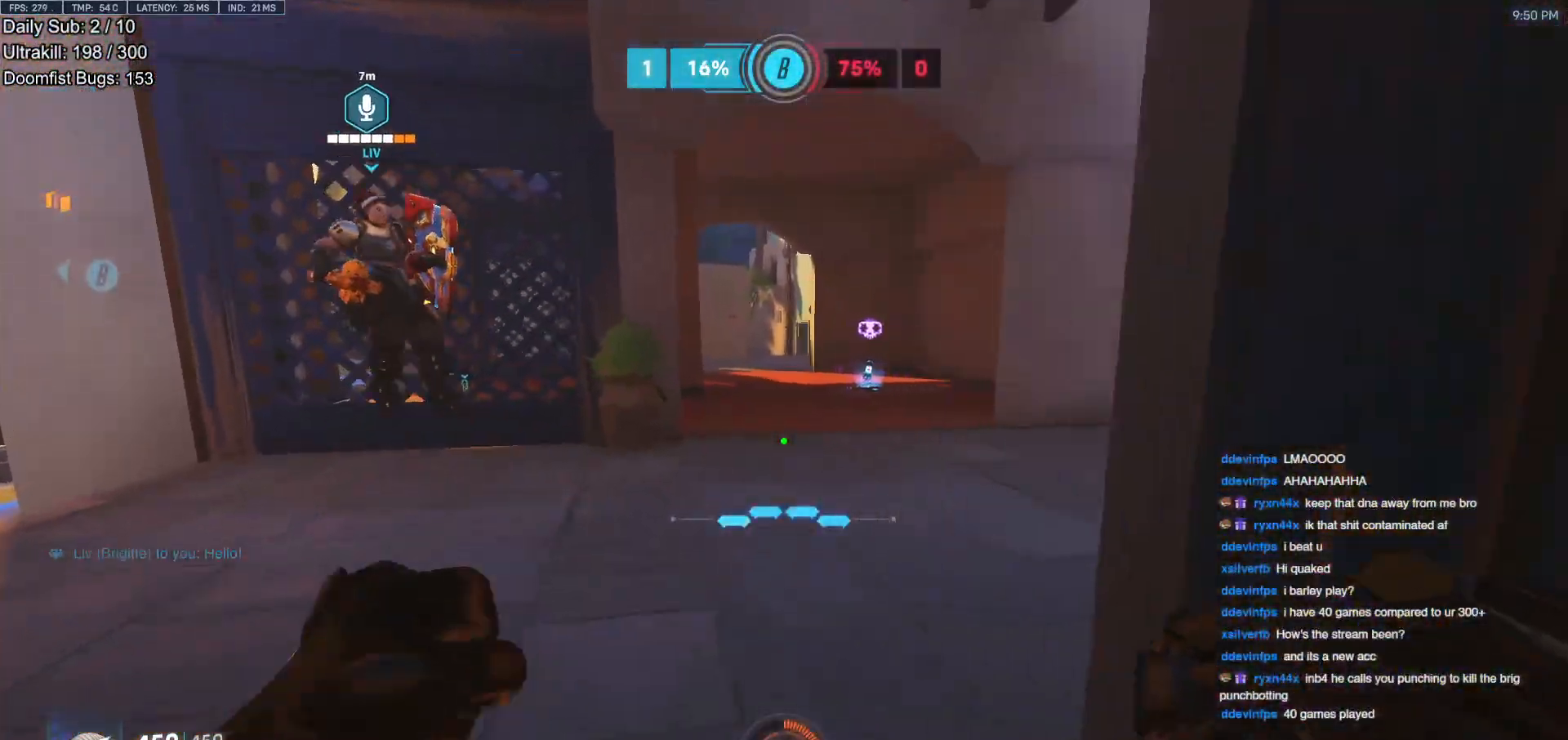
{"keys": ["w"], "mouse": [], "events": [[133, "a", "up"], [217, "space", "down"], [417, "space", "up"]]}
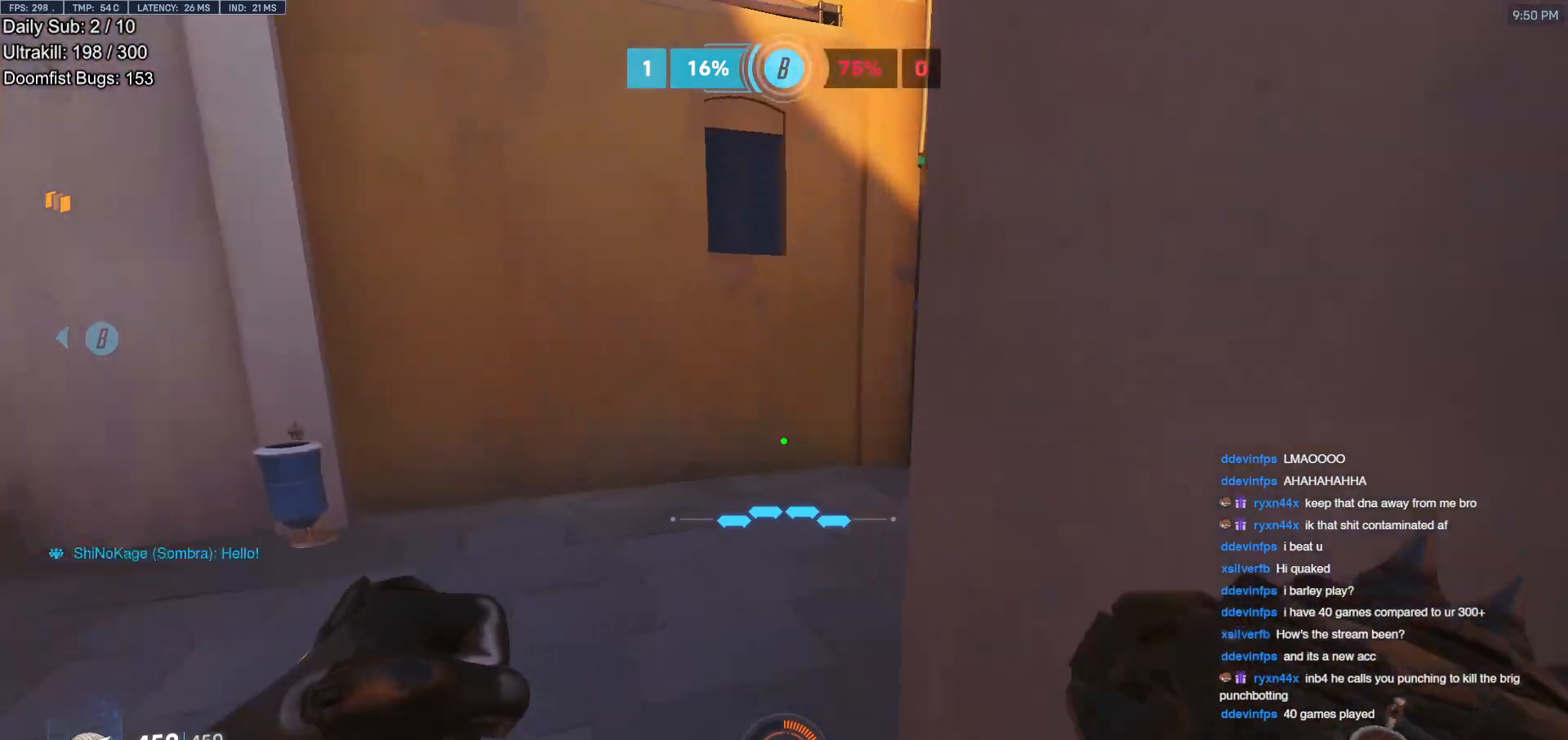
{"keys": ["a", "w"], "mouse": [], "events": [[184, "a", "down"]]}
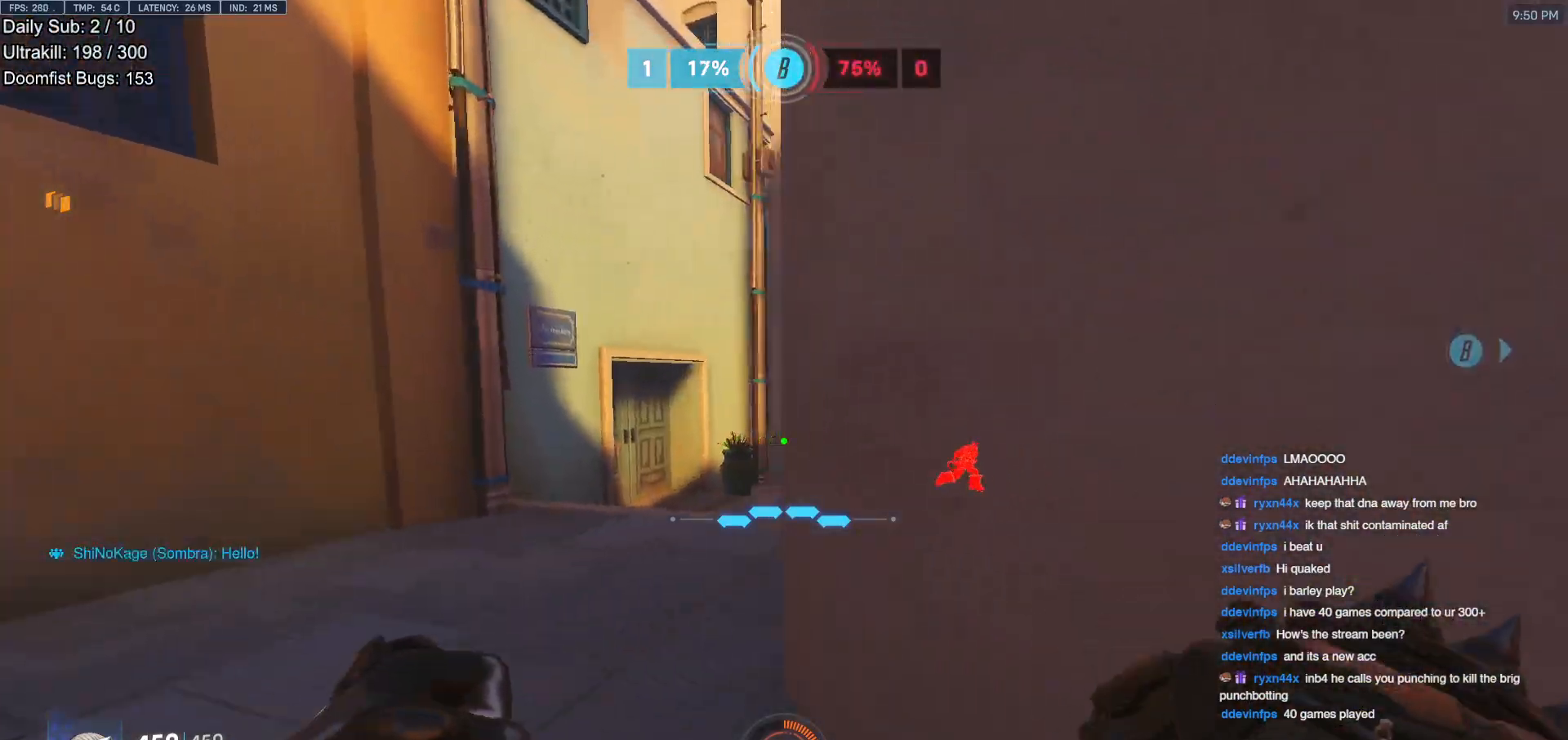
{"keys": ["a", "w"], "mouse": [], "events": [[300, "space", "down"], [433, "space", "up"]]}
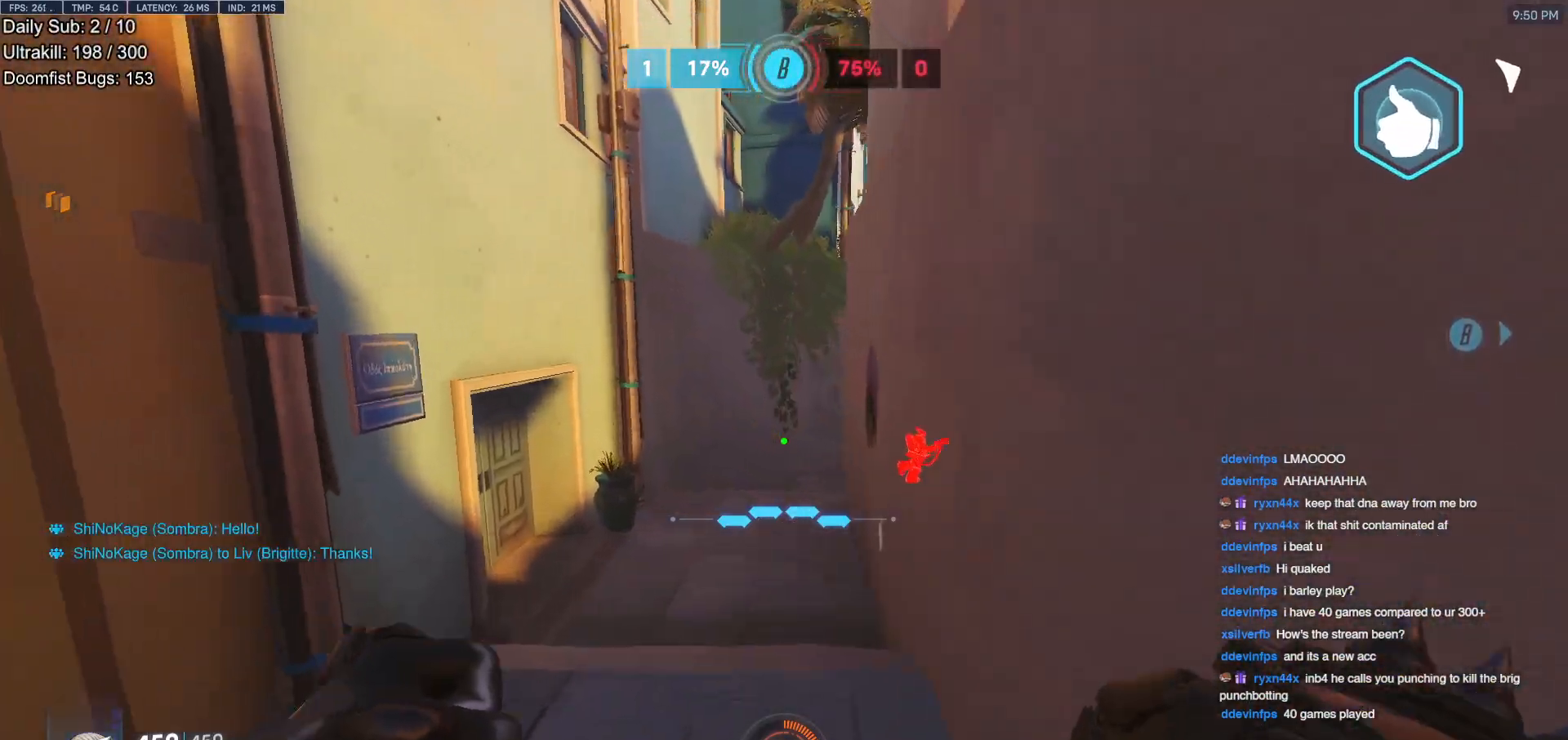
{"keys": ["d"], "mouse": [], "events": [[401, "a", "up"], [401, "d", "down"], [401, "w", "up"]]}
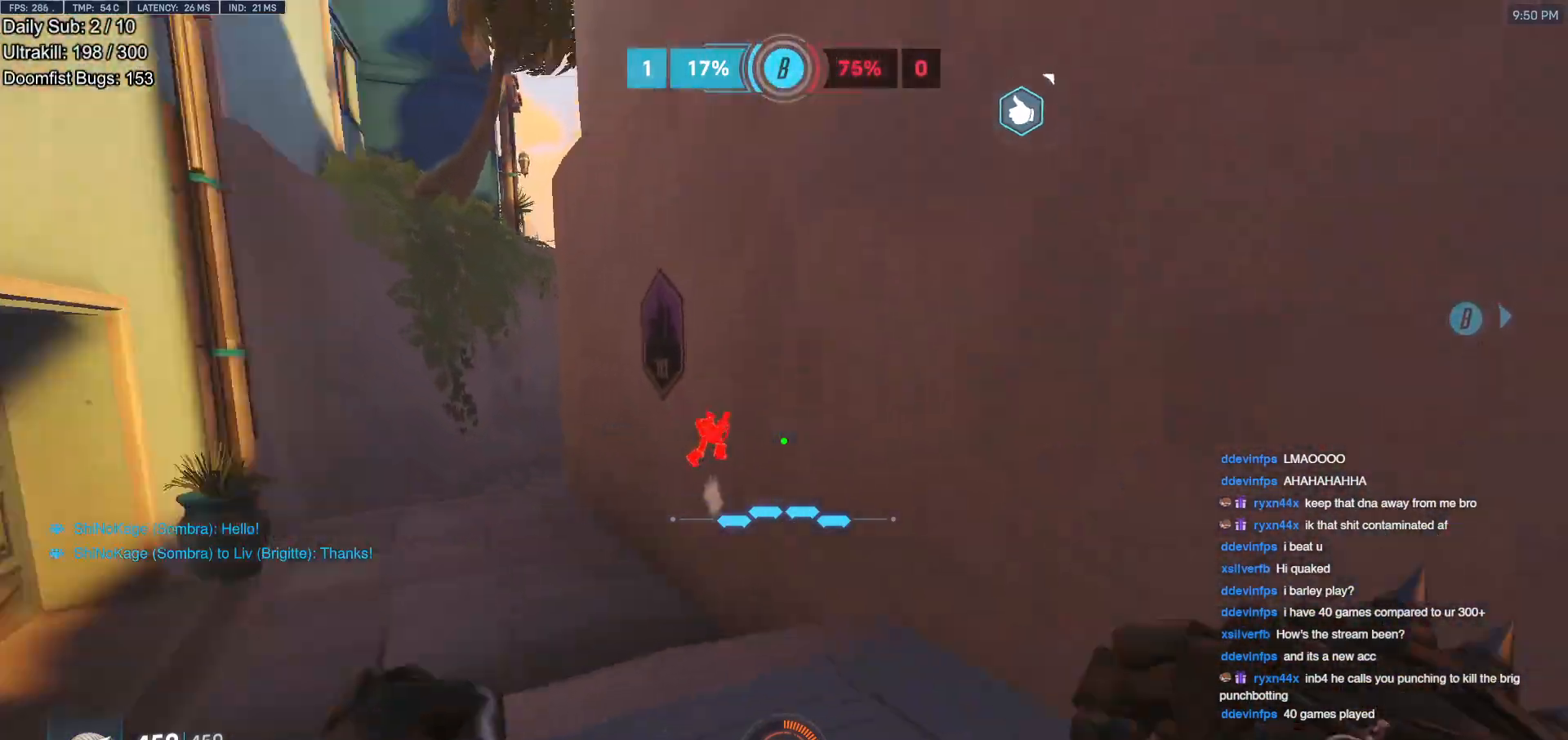
{"keys": ["d", "w"], "mouse": [], "events": [[150, "w", "down"], [200, "space", "down"], [333, "space", "up"]]}
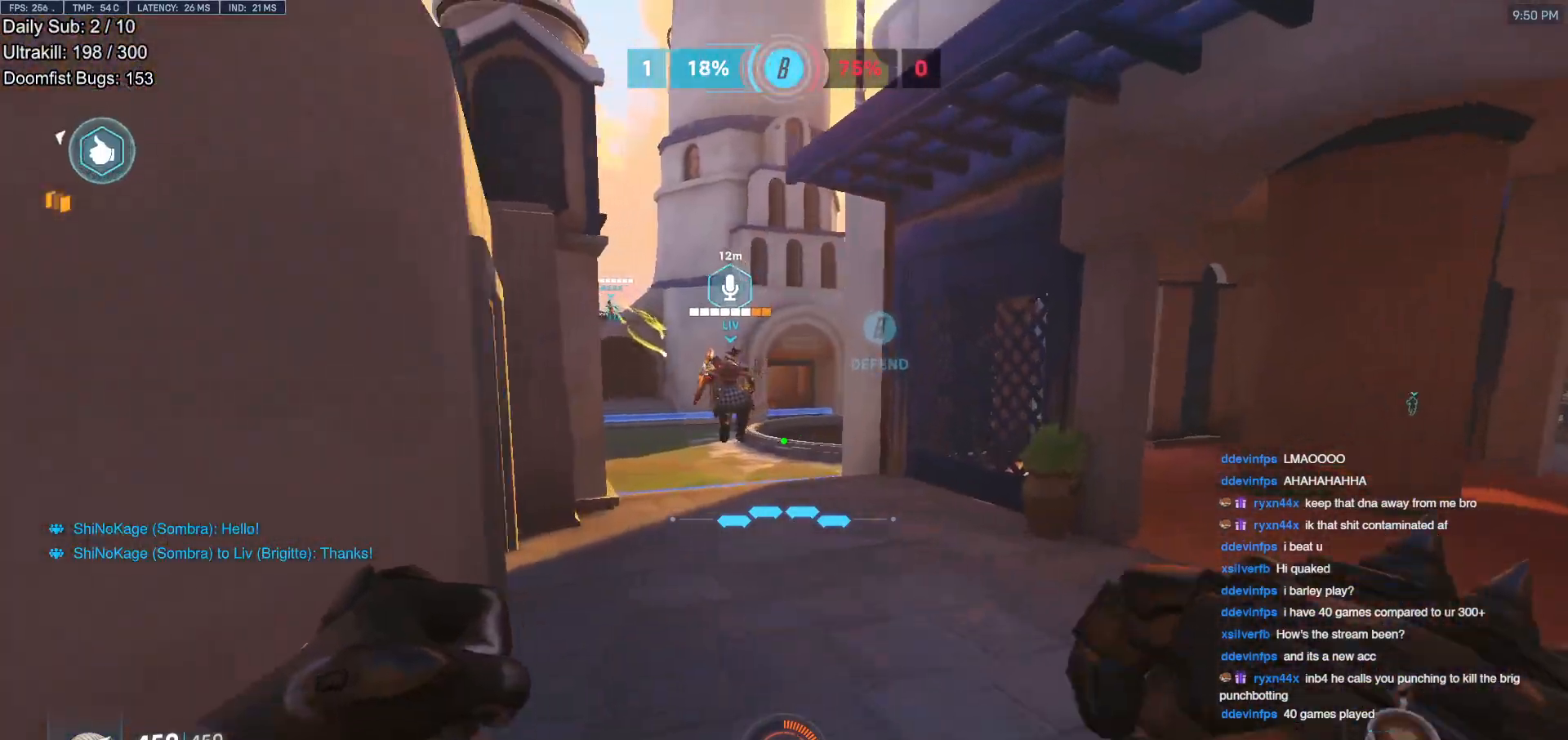
{"keys": ["d", "w"], "mouse": [], "events": []}
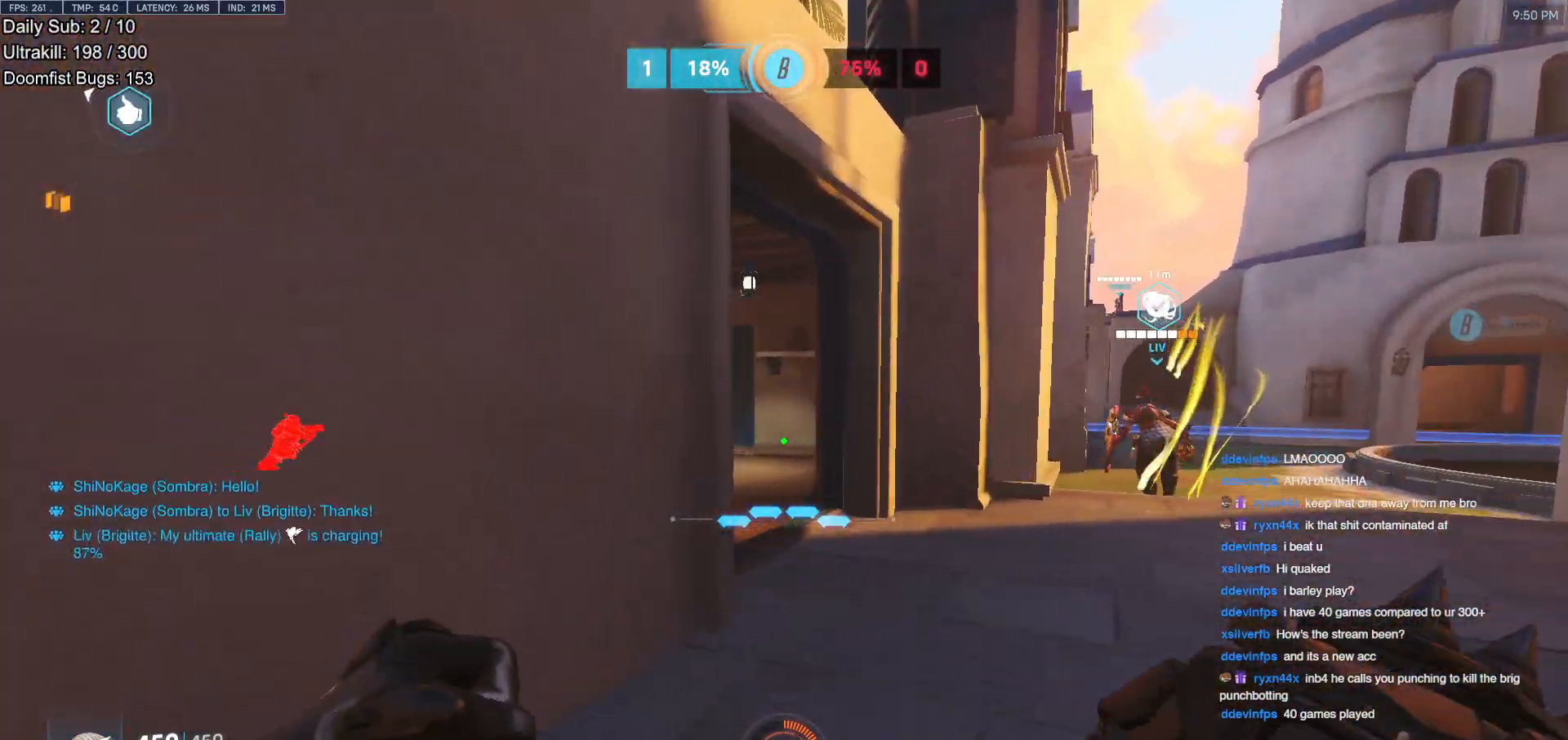
{"keys": ["d", "w"], "mouse": [], "events": [[234, "space", "down"], [384, "space", "up"]]}
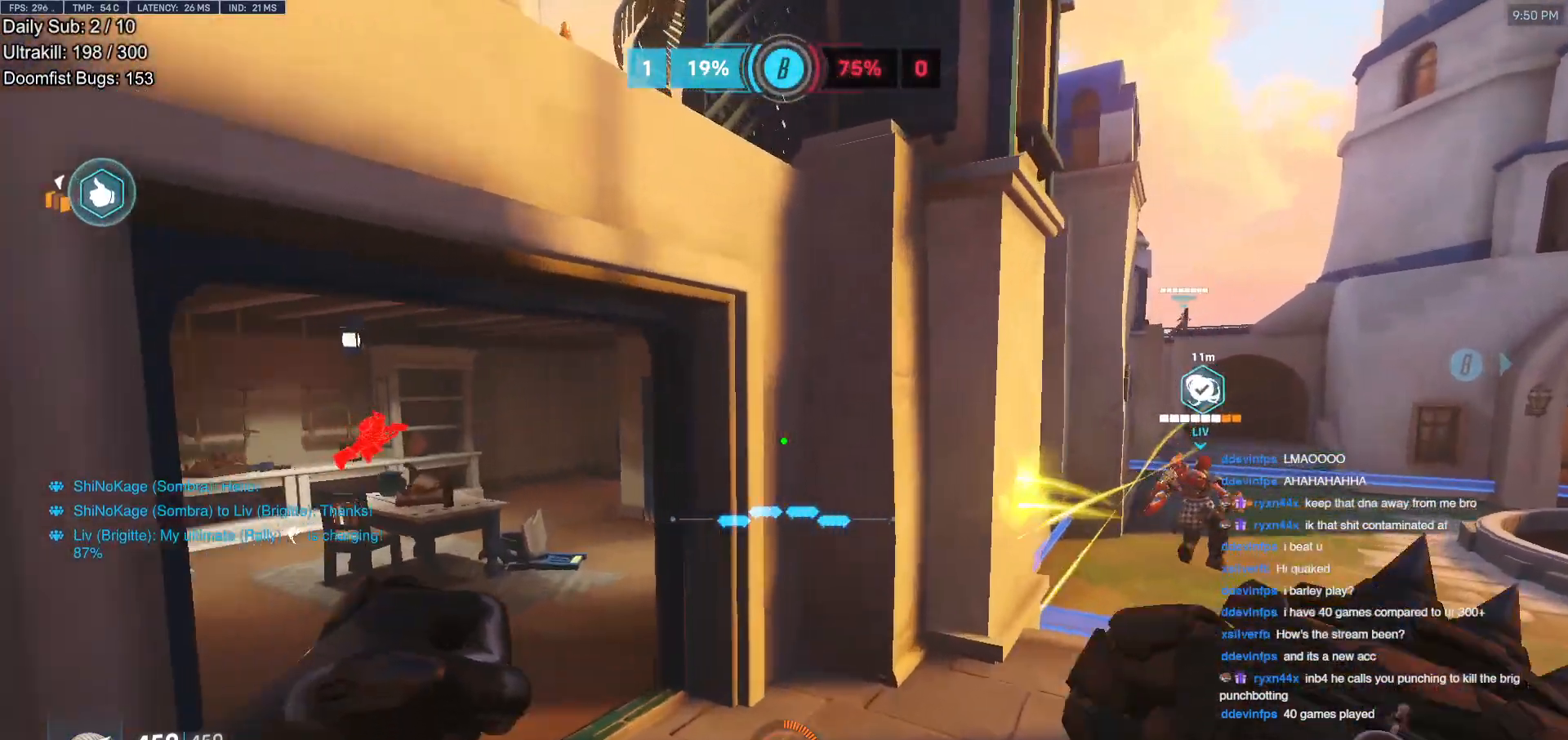
{"keys": ["w"], "mouse": [], "events": [[401, "d", "up"]]}
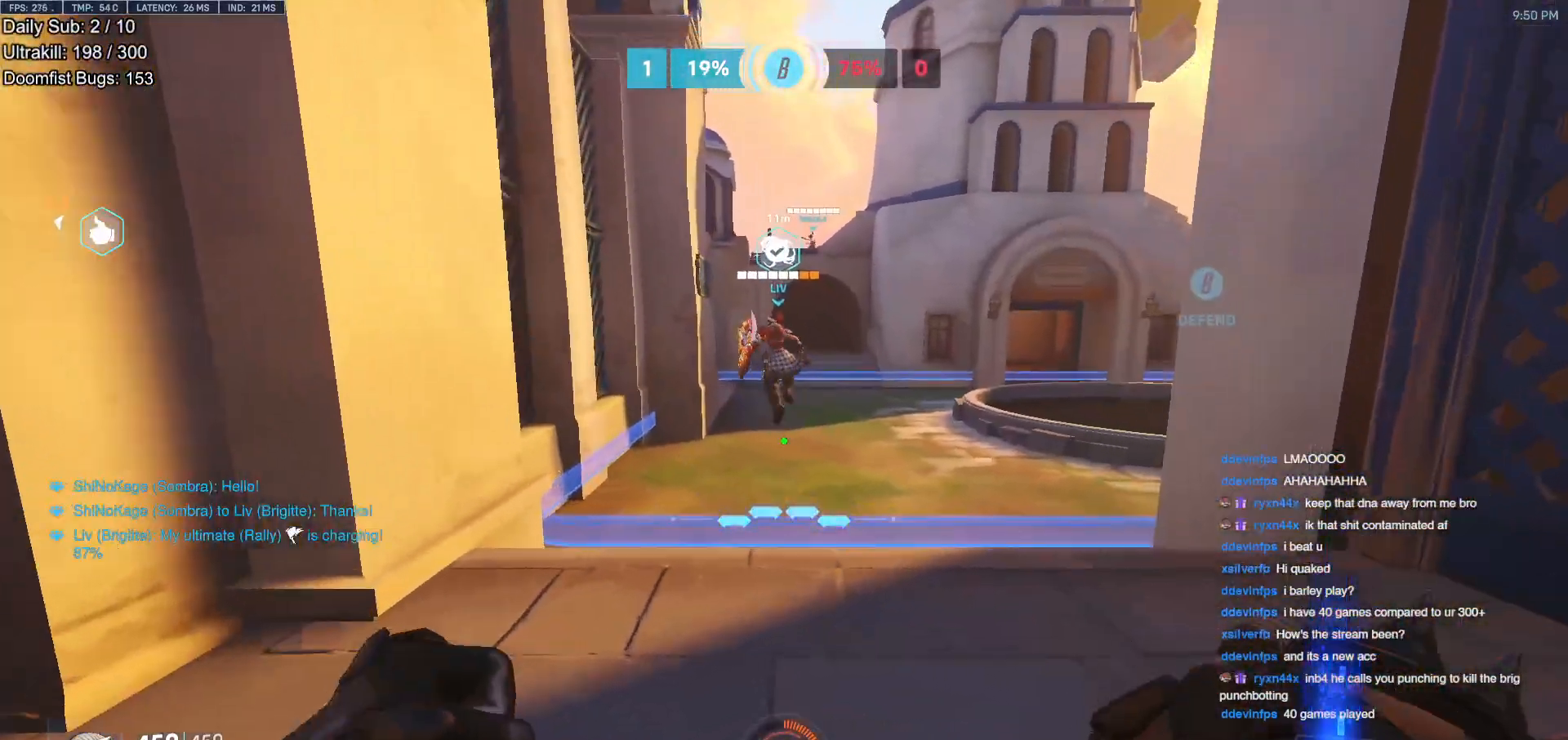
{"keys": ["w"], "mouse": [], "events": [[83, "e", "down"], [167, "e", "up"], [267, "e", "down"], [367, "e", "up"]]}
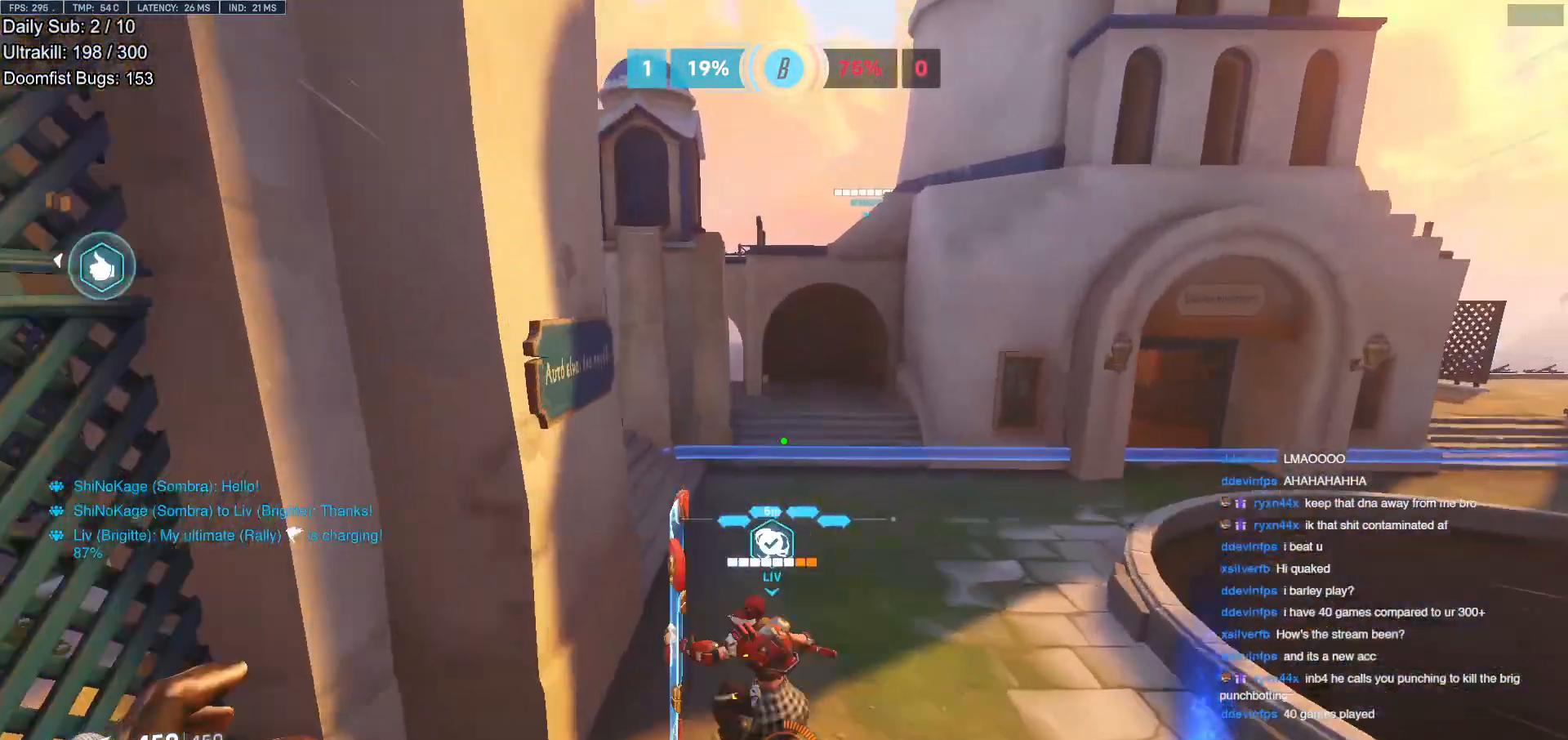
{"keys": ["w"], "mouse": [], "events": [[51, "a", "down"], [418, "a", "up"]]}
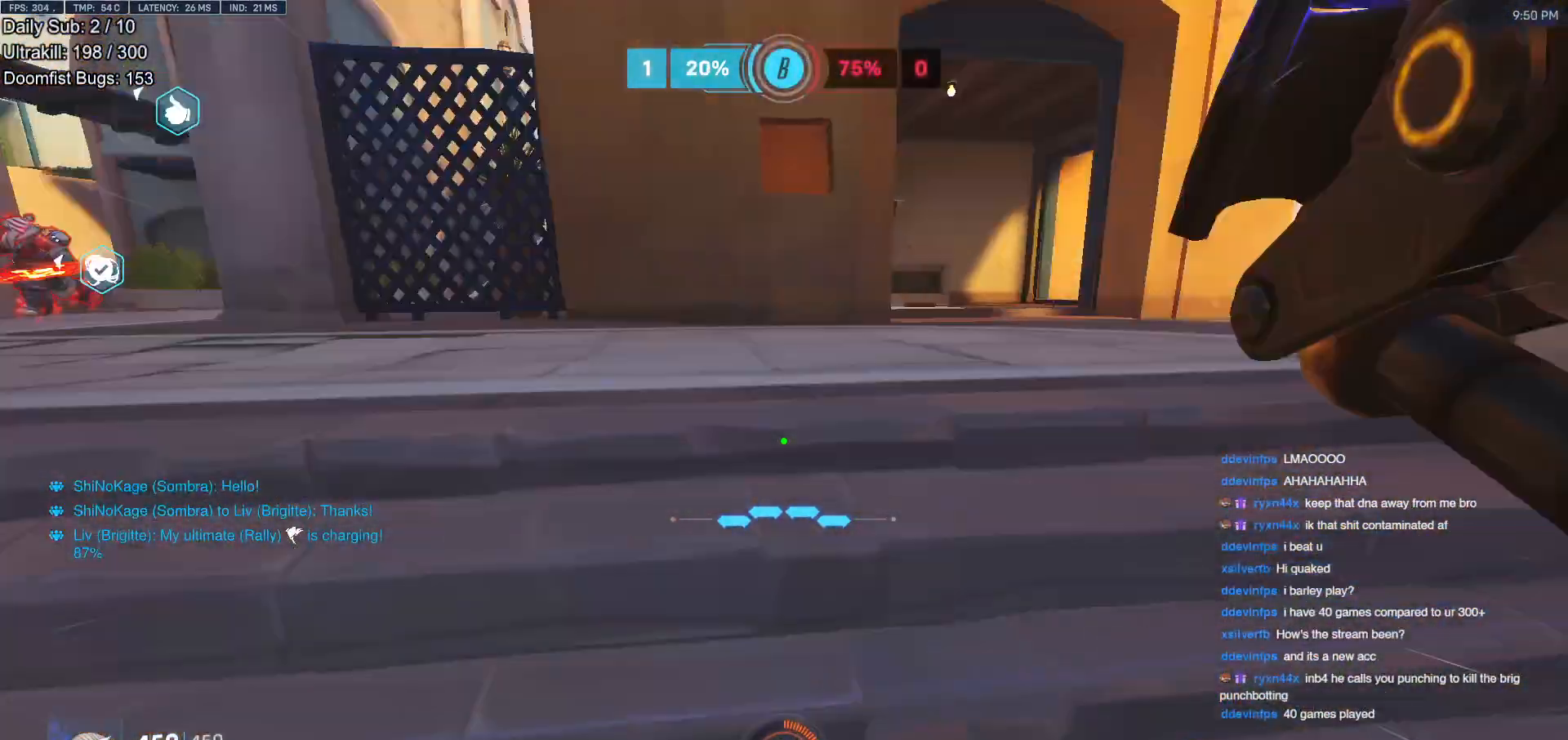
{"keys": ["a", "space"], "mouse": ["left"], "events": [[250, "a", "down"], [400, "w", "up"], [434, "mouse_left", "down"], [484, "space", "down"]]}
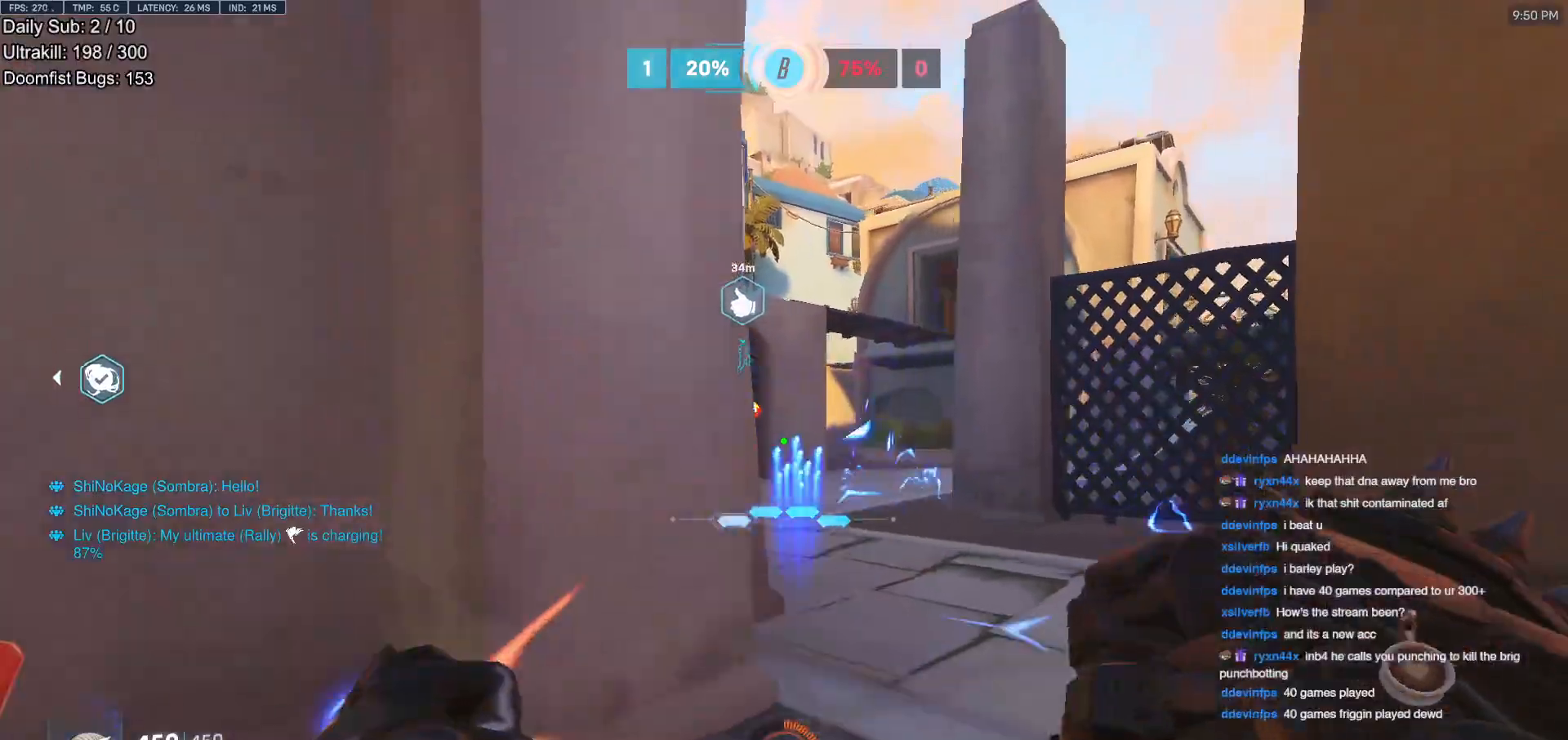
{"keys": ["d"], "mouse": [], "events": [[84, "mouse_left", "up"], [84, "space", "up"], [451, "a", "up"], [451, "d", "down"]]}
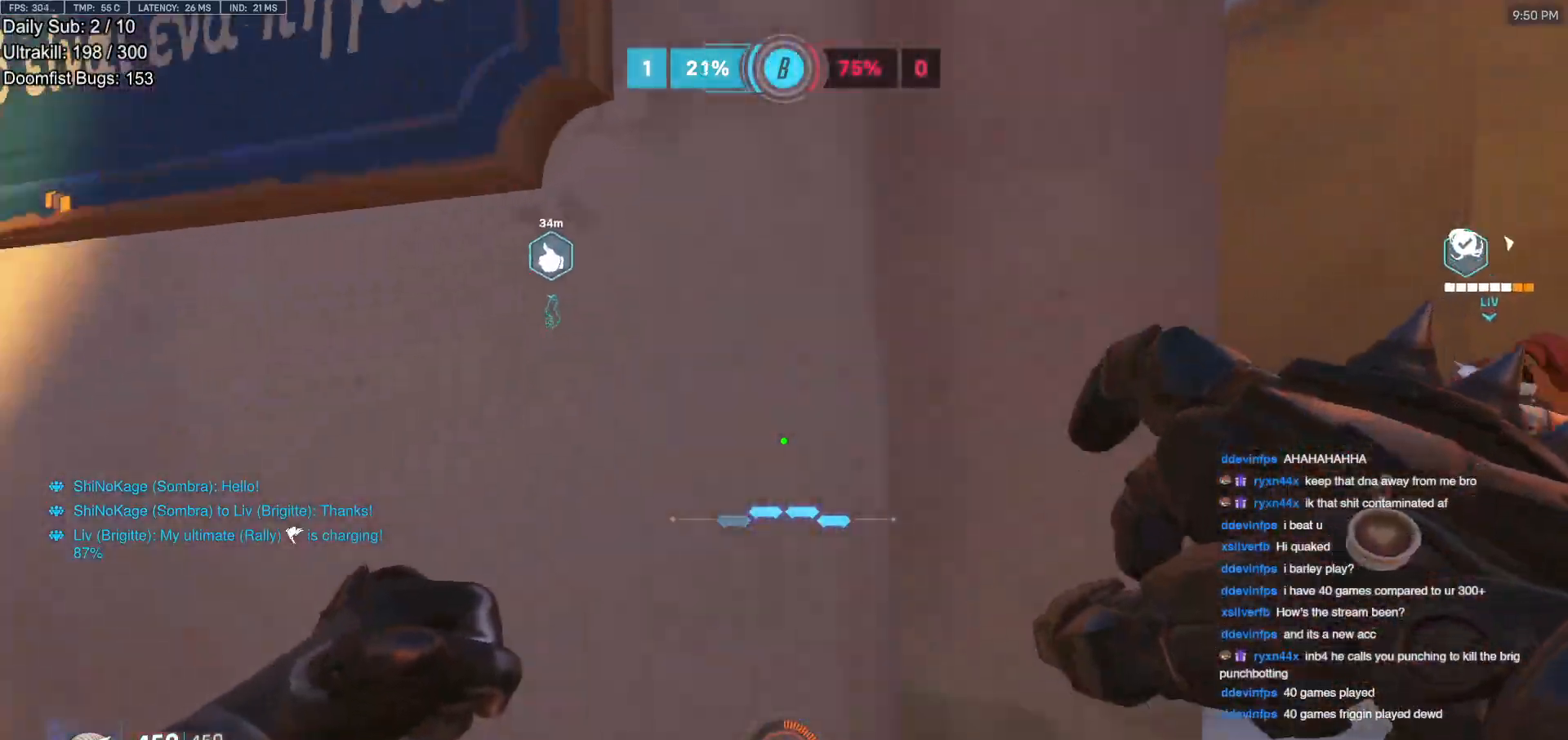
{"keys": ["d", "space", "w"], "mouse": [], "events": [[234, "w", "down"], [467, "space", "down"]]}
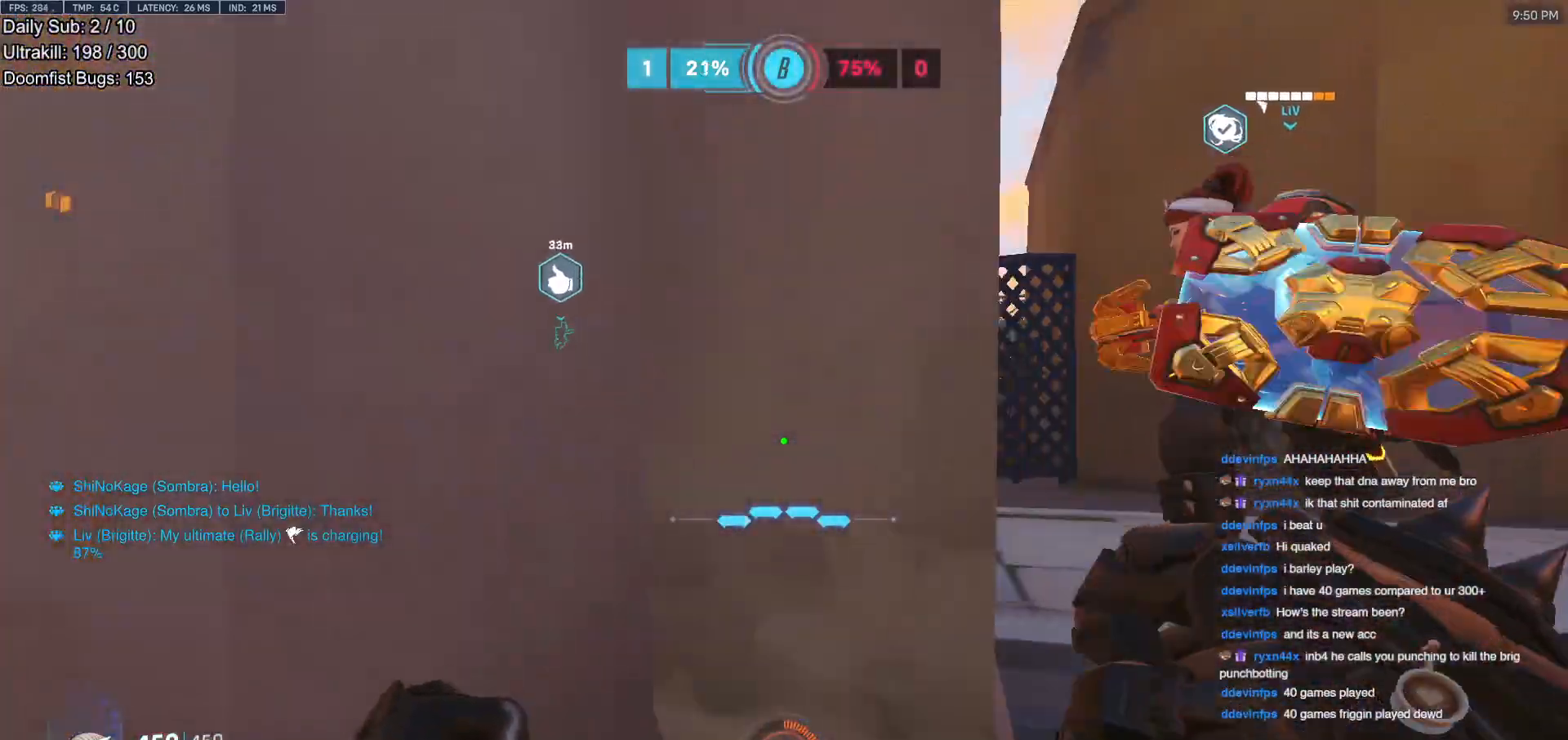
{"keys": ["d"], "mouse": [], "events": [[67, "space", "up"], [251, "w", "up"]]}
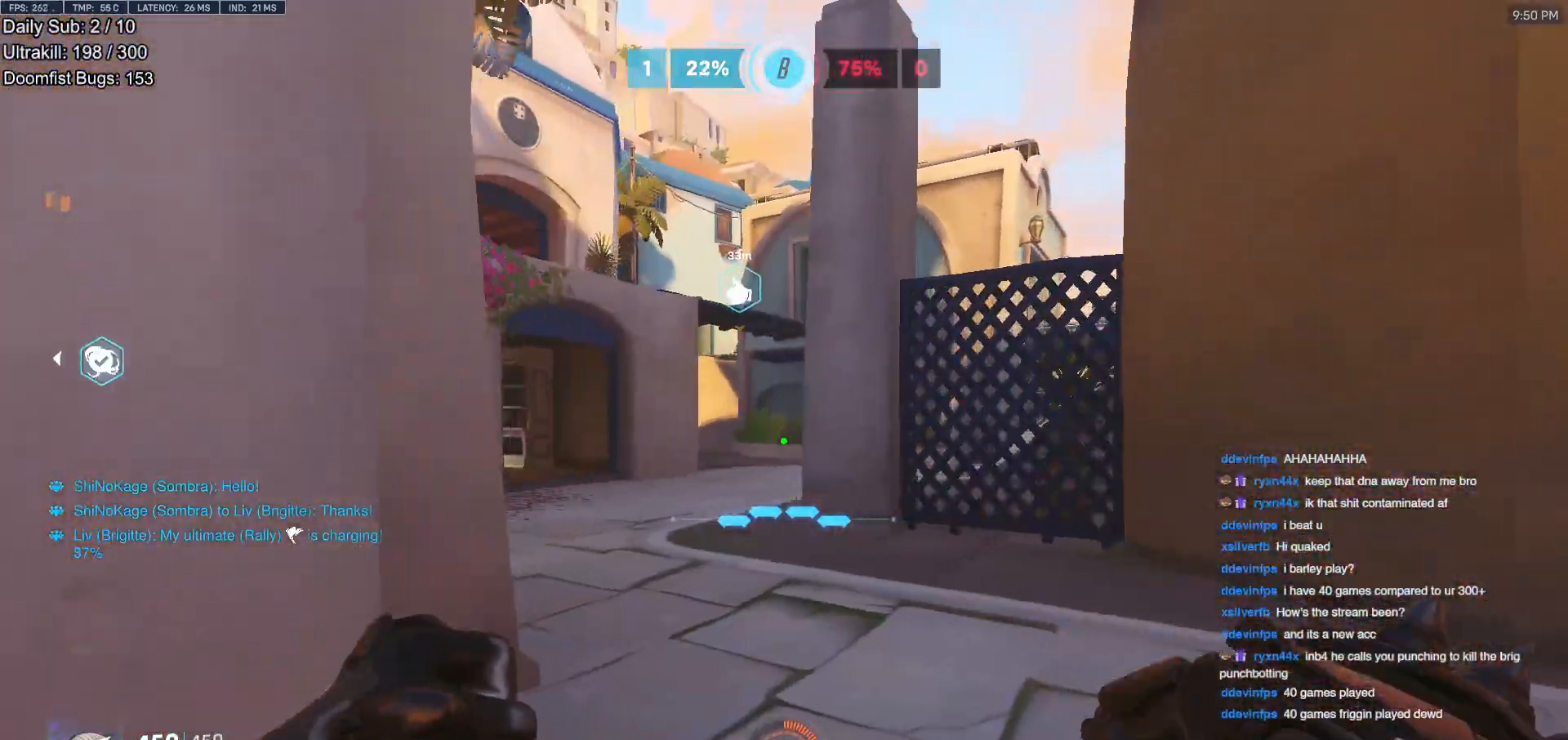
{"keys": ["a"], "mouse": ["left"], "events": [[83, "w", "down"], [217, "w", "up"], [367, "mouse_left", "down"], [417, "a", "down"], [450, "d", "up"]]}
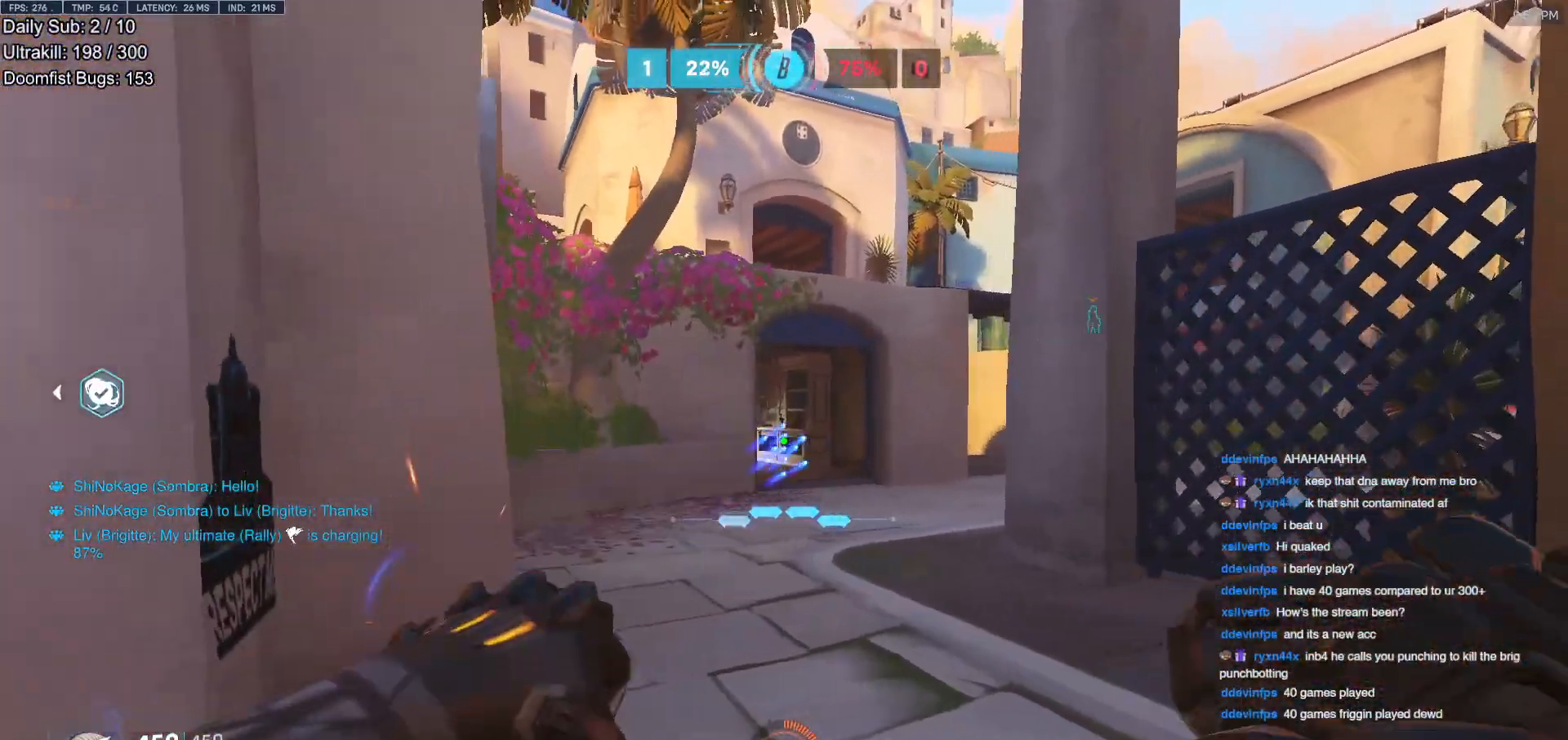
{"keys": ["a"], "mouse": ["right"], "events": [[51, "mouse_left", "up"], [151, "mouse_left", "down"], [234, "s", "down"], [284, "mouse_left", "up"], [284, "s", "up"], [384, "space", "down"], [468, "mouse_right", "down"], [468, "space", "up"]]}
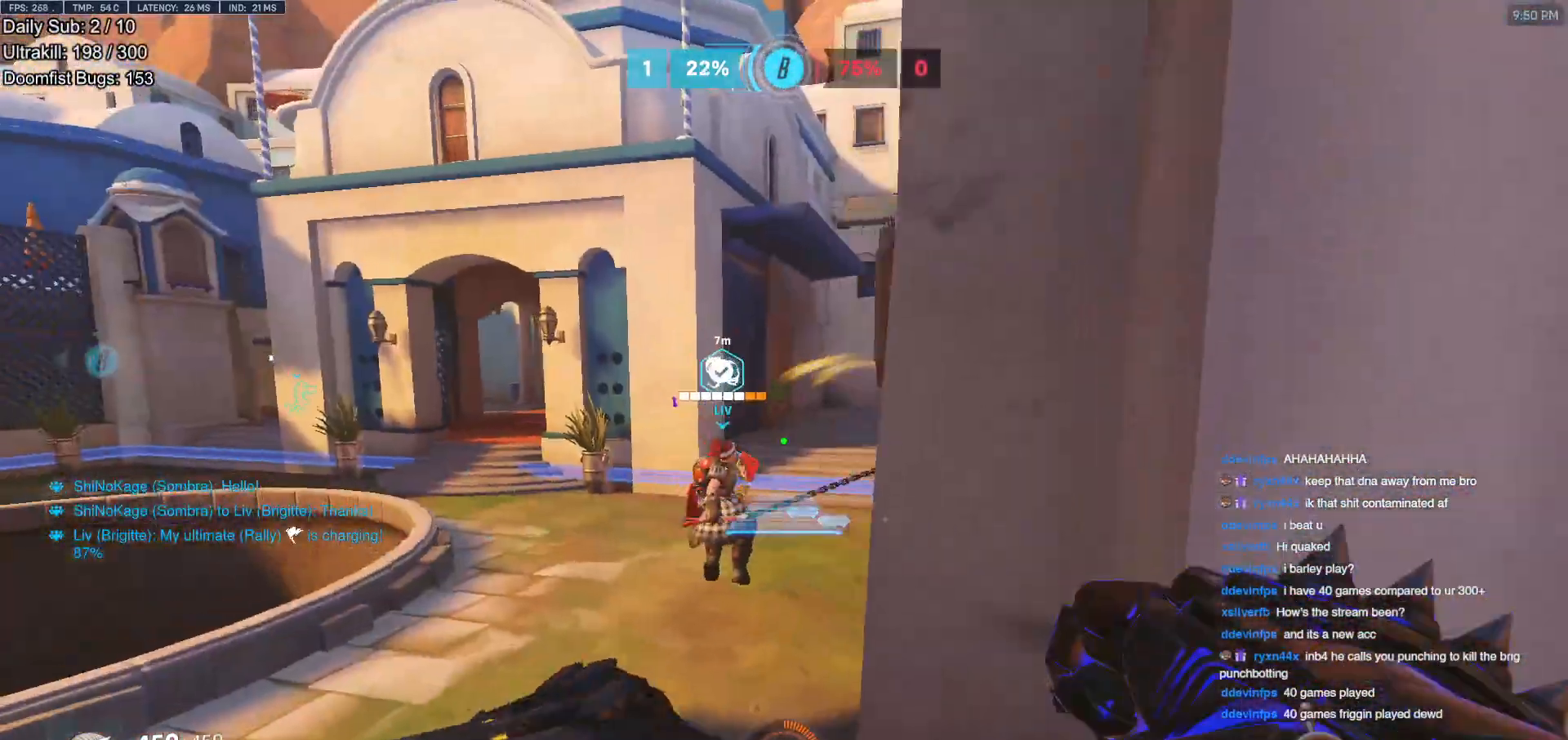
{"keys": ["space", "w"], "mouse": [], "events": [[17, "w", "down"], [250, "a", "up"], [300, "mouse_right", "up"], [484, "space", "down"]]}